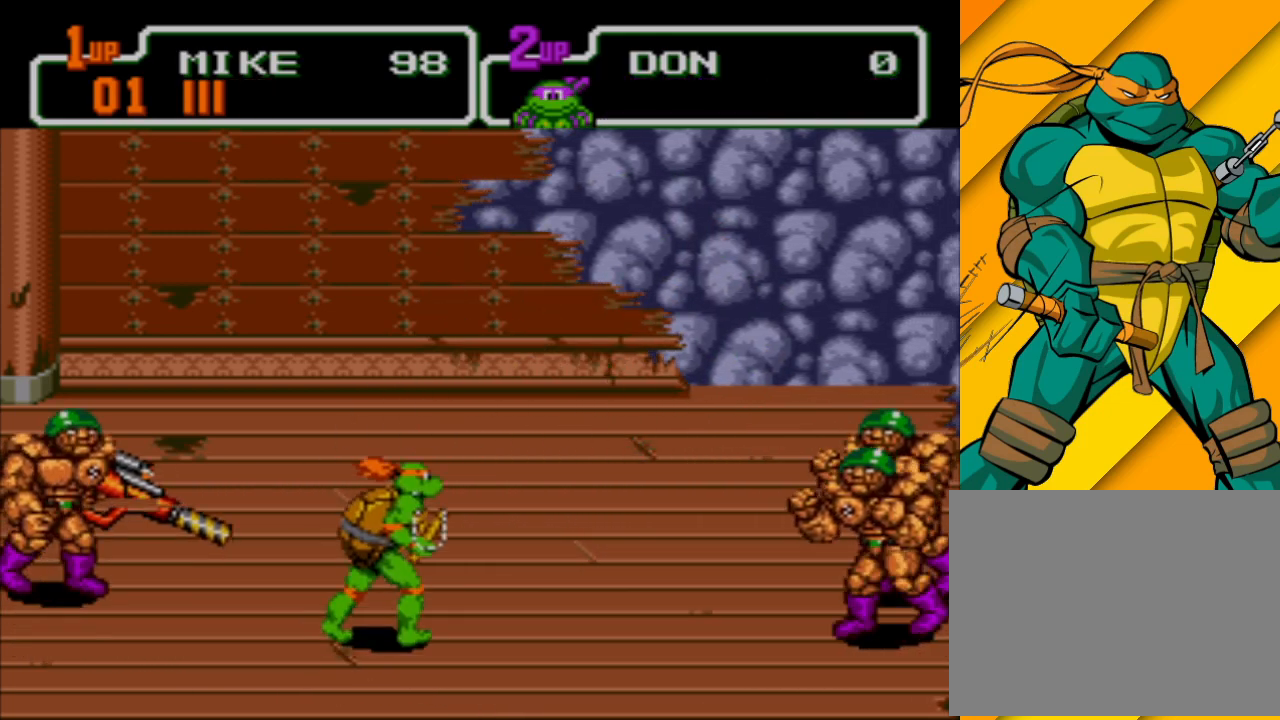
Gameplay with a controller (Xbox layout); each line is a JSON object with the inputs held at the frame after it. "events" lists button and stick changes between this image and that frame as [ms after this image, input, new state], when the widget could be followed in between. Not read: L2 L3 R2 R3 right_stick.
{"buttons": ["A"], "left_stick": "right", "events": [[333, "B", "down"], [400, "B", "up"], [400, "left_stick", "right"], [500, "A", "down"]]}
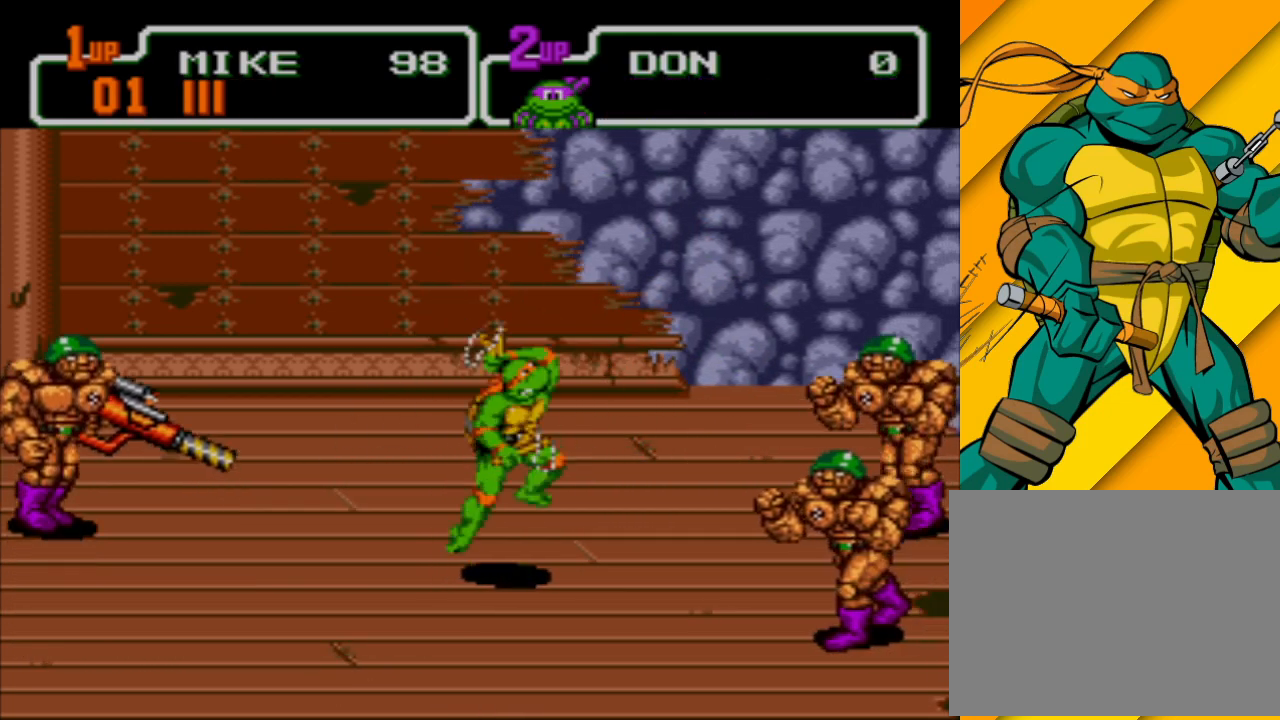
{"buttons": ["X"], "left_stick": "right", "events": [[67, "X", "down"], [167, "A", "up"]]}
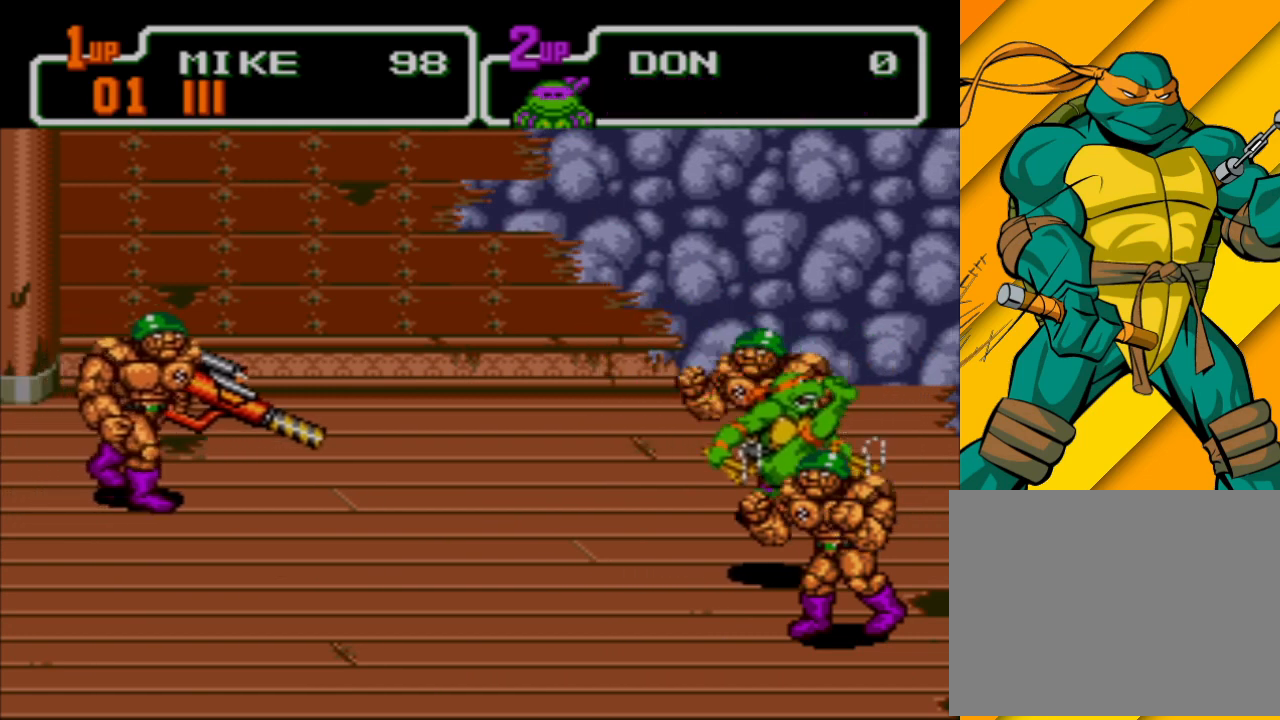
{"buttons": [], "left_stick": "down", "events": [[33, "X", "up"], [67, "left_stick", "down-right"], [233, "left_stick", "down"]]}
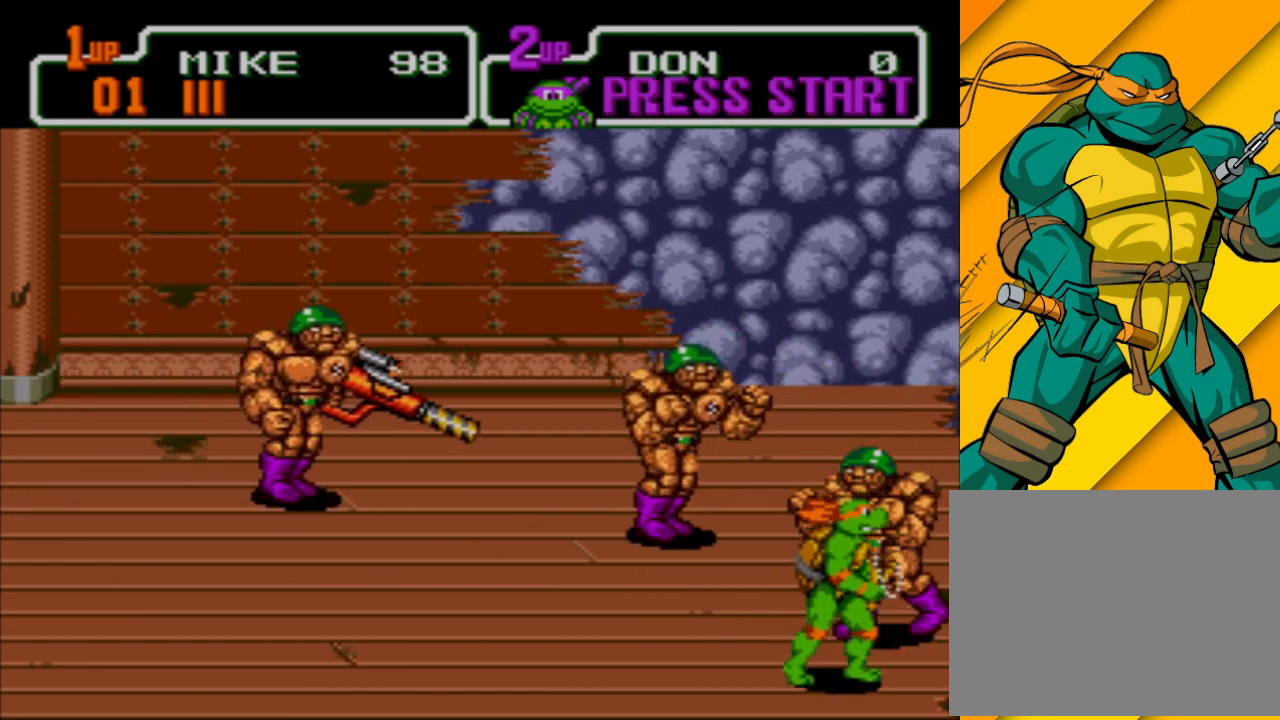
{"buttons": [], "left_stick": "up-left", "events": [[67, "left_stick", "down-left"], [167, "left_stick", "left"], [367, "left_stick", "up-left"]]}
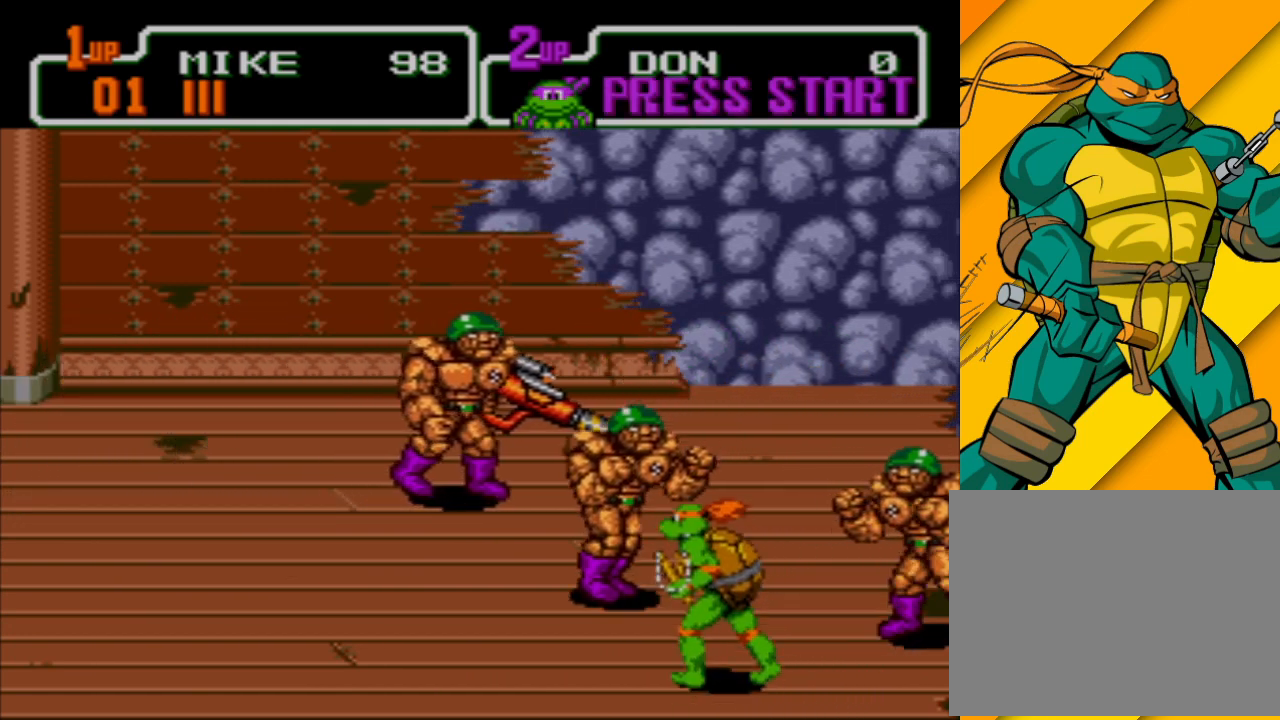
{"buttons": ["A", "X"], "left_stick": "up-left", "events": [[33, "left_stick", "up"], [133, "B", "down"], [200, "left_stick", "up-left"], [233, "B", "up"], [367, "A", "down"], [467, "X", "down"]]}
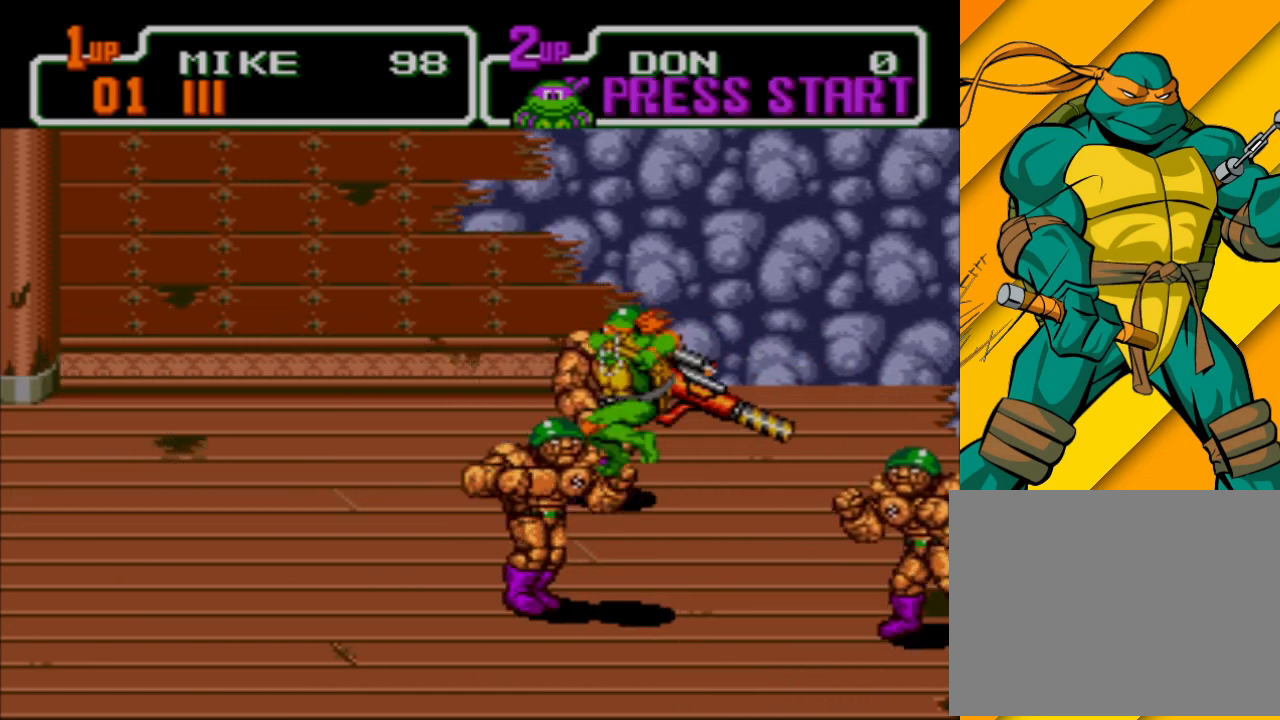
{"buttons": [], "left_stick": "up-left", "events": [[67, "A", "up"], [167, "X", "up"]]}
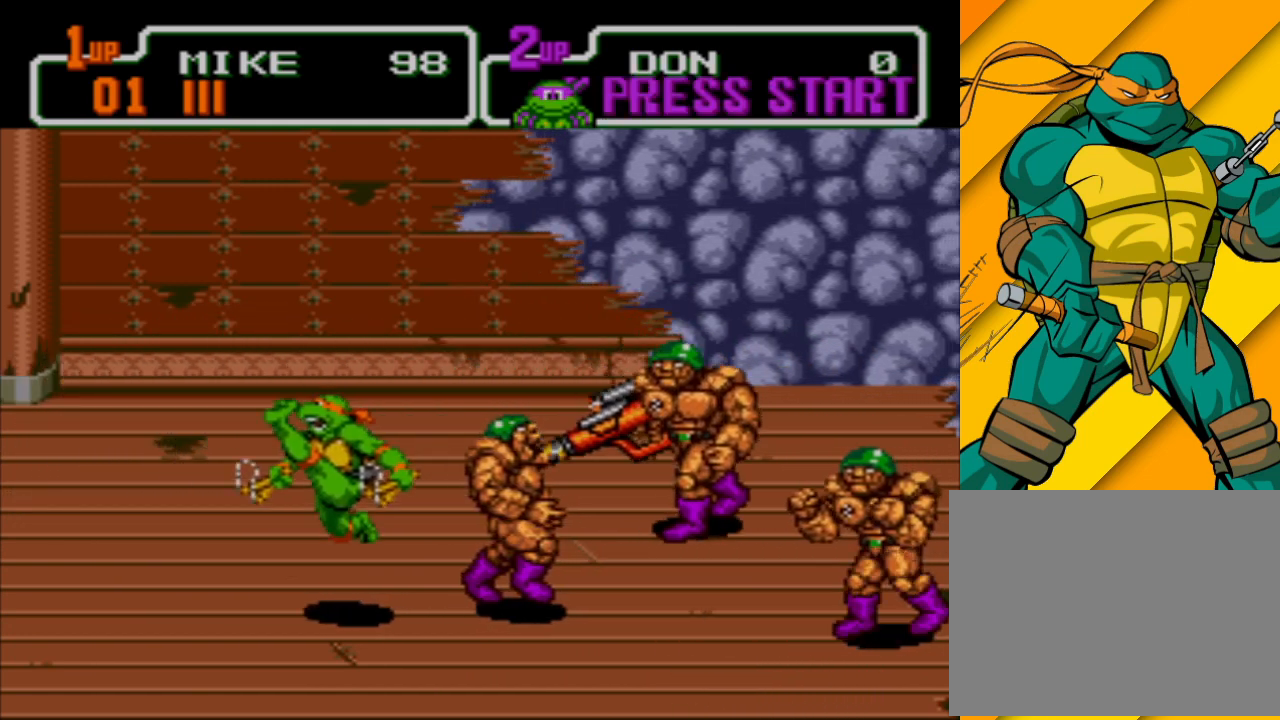
{"buttons": [], "left_stick": "down-right", "events": [[167, "left_stick", "up-right"], [267, "X", "down"], [333, "left_stick", "down-right"], [367, "X", "up"], [433, "X", "down"], [500, "X", "up"]]}
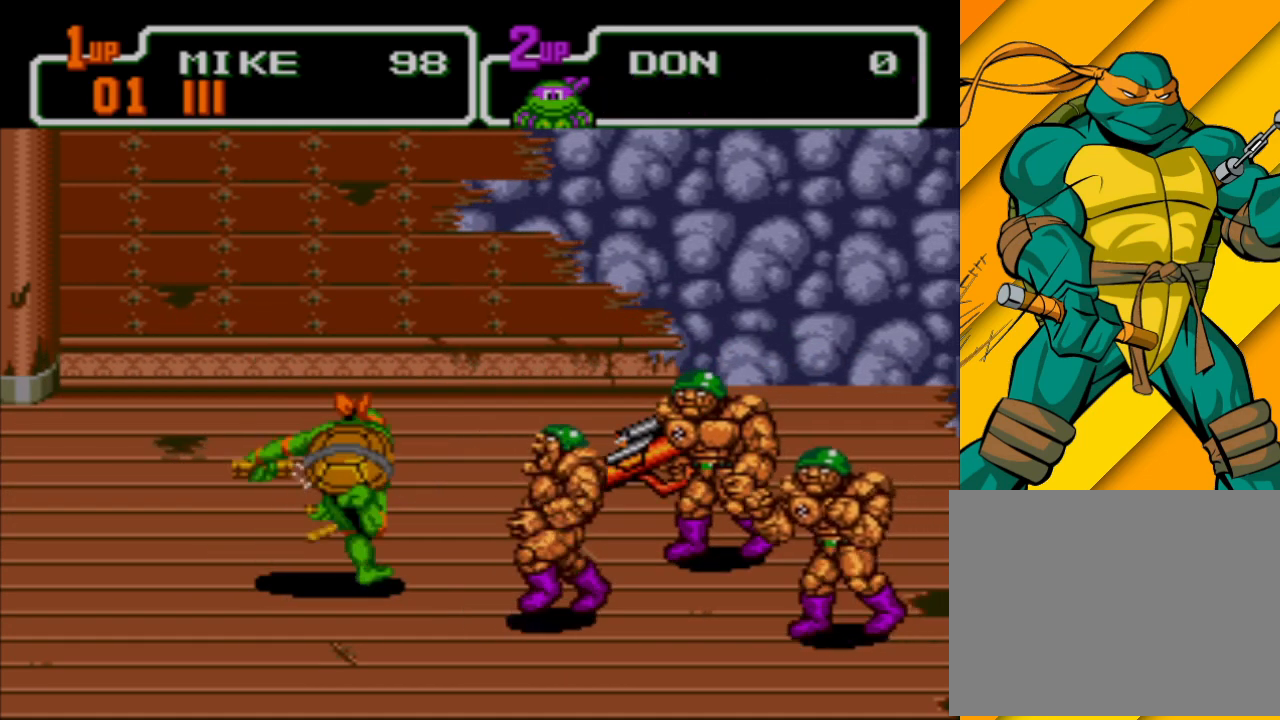
{"buttons": [], "left_stick": "down-right", "events": [[67, "X", "down"], [167, "X", "up"], [233, "X", "down"], [300, "X", "up"], [367, "X", "down"], [467, "X", "up"]]}
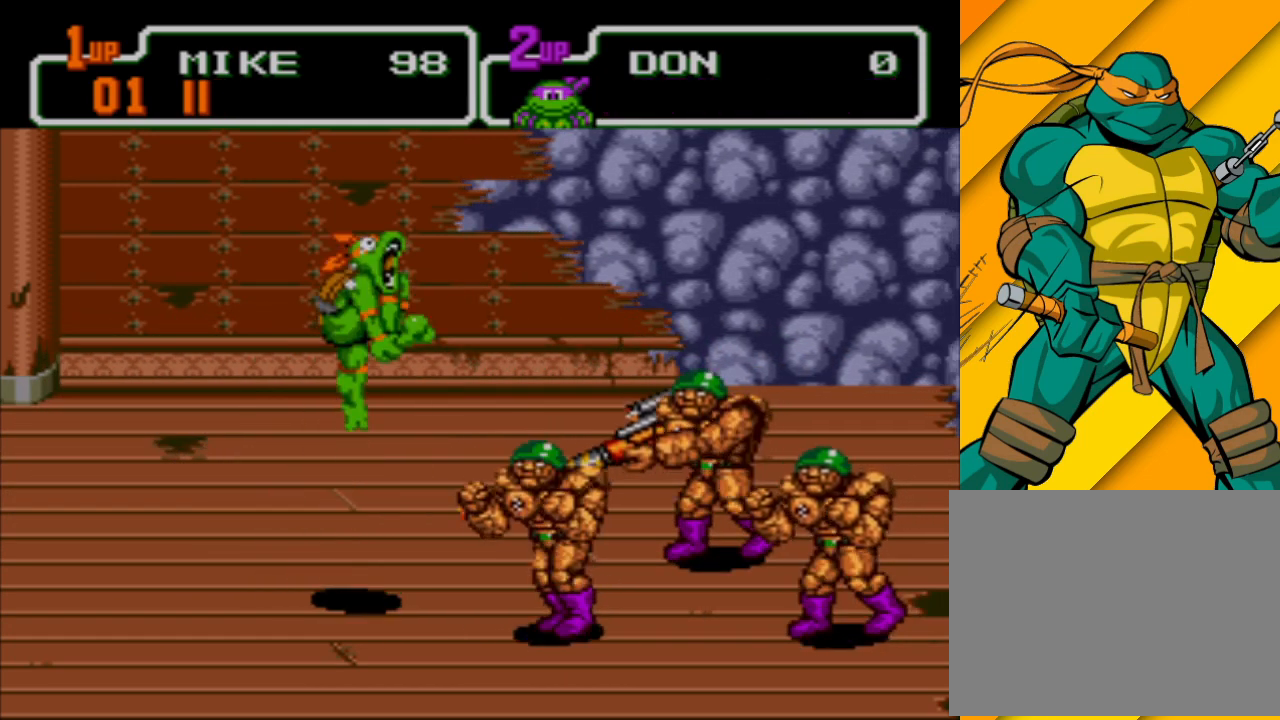
{"buttons": [], "left_stick": "left", "events": [[33, "X", "down"], [67, "left_stick", "down"], [133, "X", "up"], [167, "left_stick", "down-left"], [200, "X", "down"], [267, "X", "up"], [400, "left_stick", "left"]]}
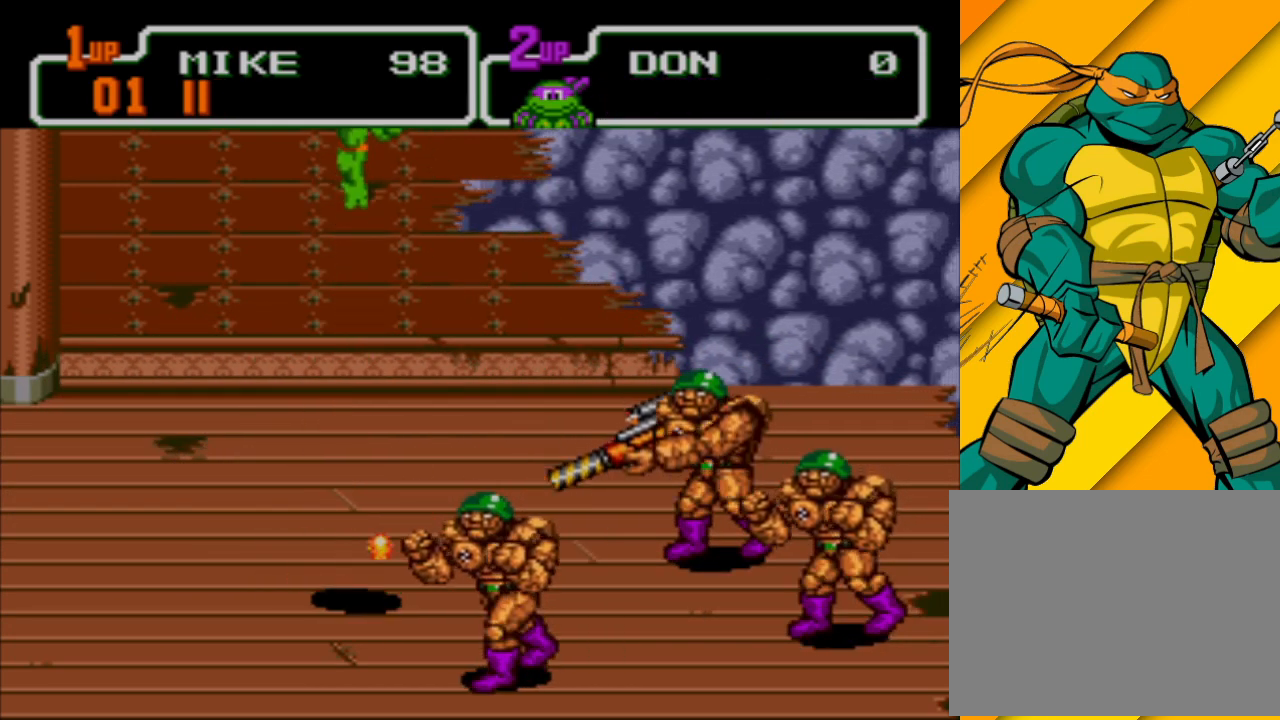
{"buttons": [], "left_stick": "left", "events": []}
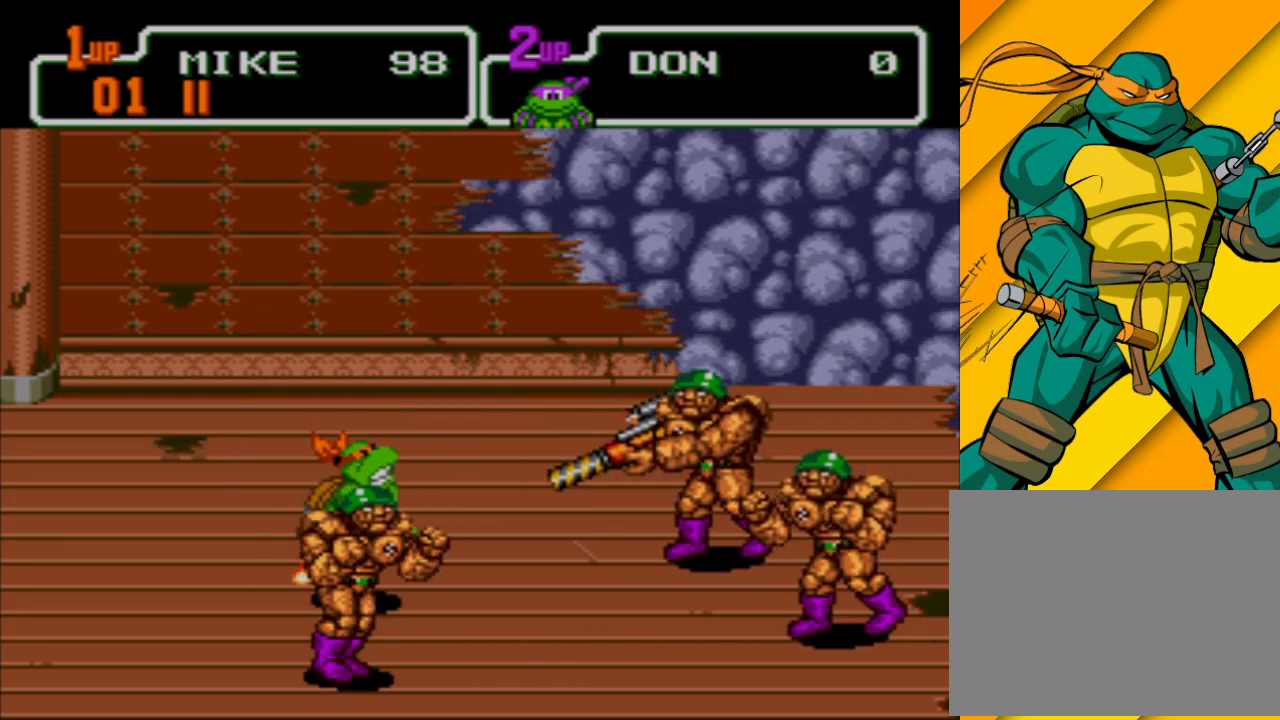
{"buttons": [], "left_stick": "left", "events": []}
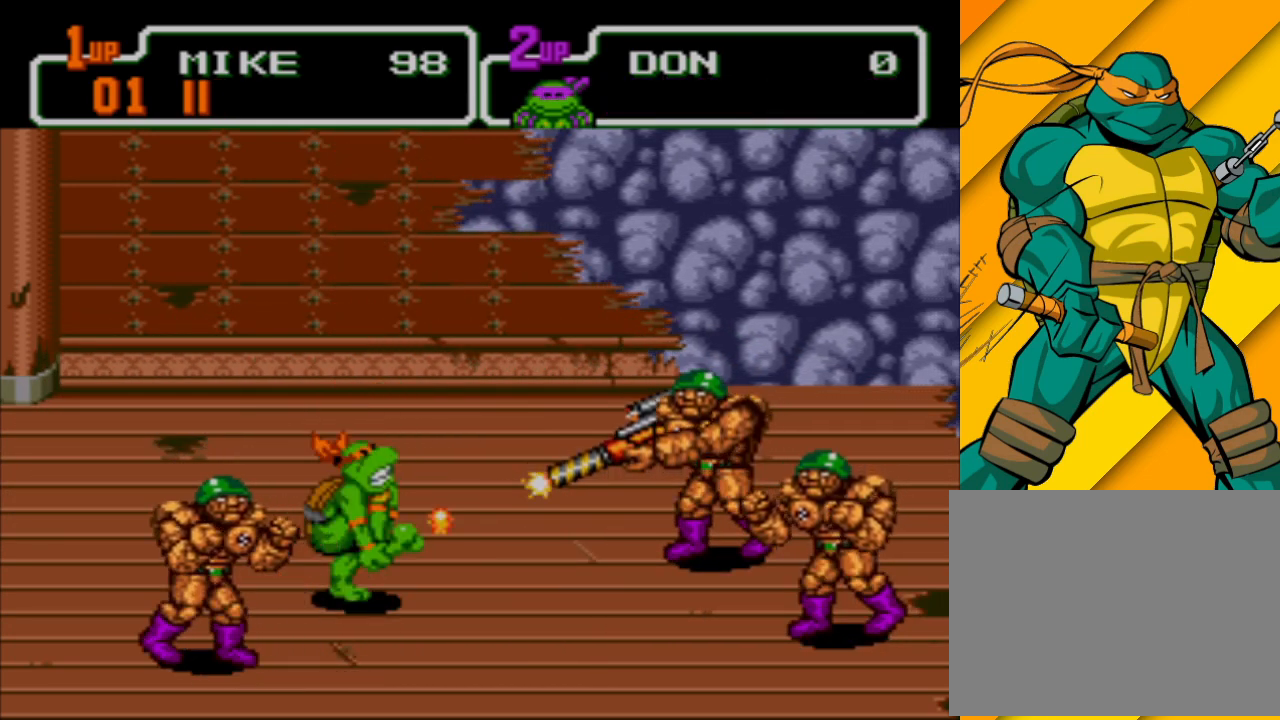
{"buttons": [], "left_stick": "left", "events": []}
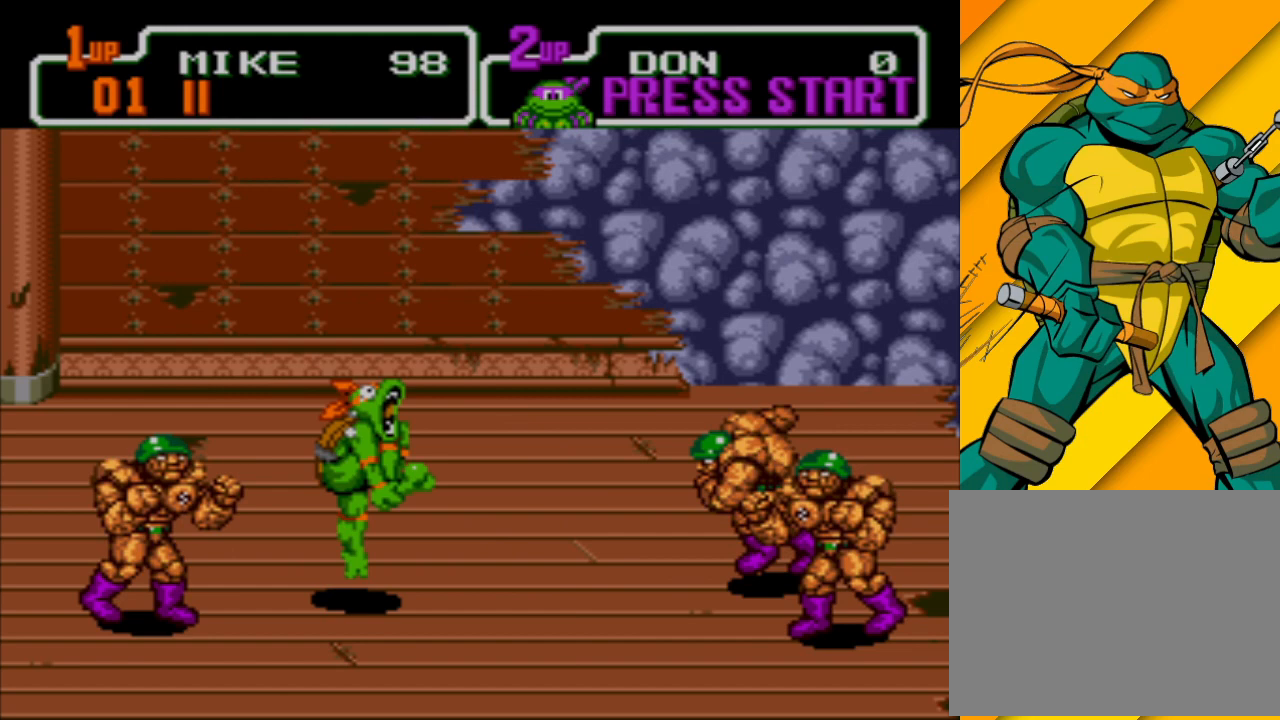
{"buttons": [], "left_stick": "right", "events": [[467, "left_stick", "right"]]}
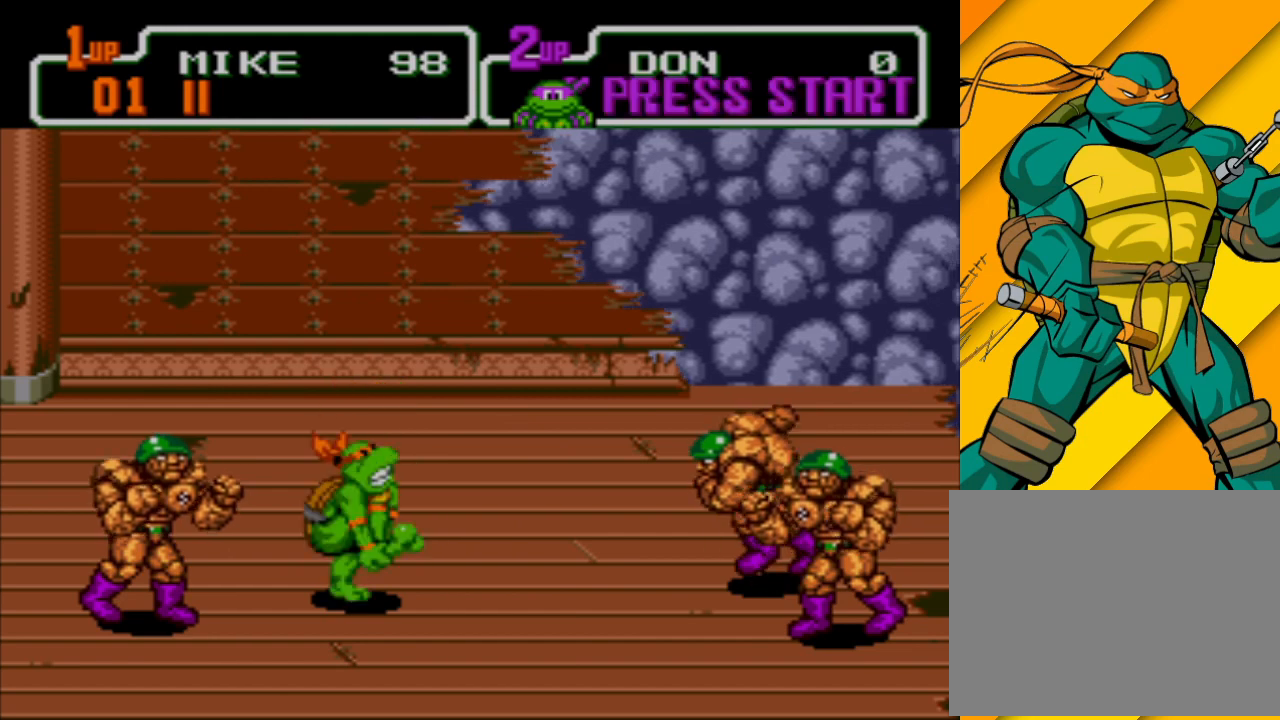
{"buttons": [], "left_stick": "right", "events": [[133, "B", "down"], [267, "B", "up"]]}
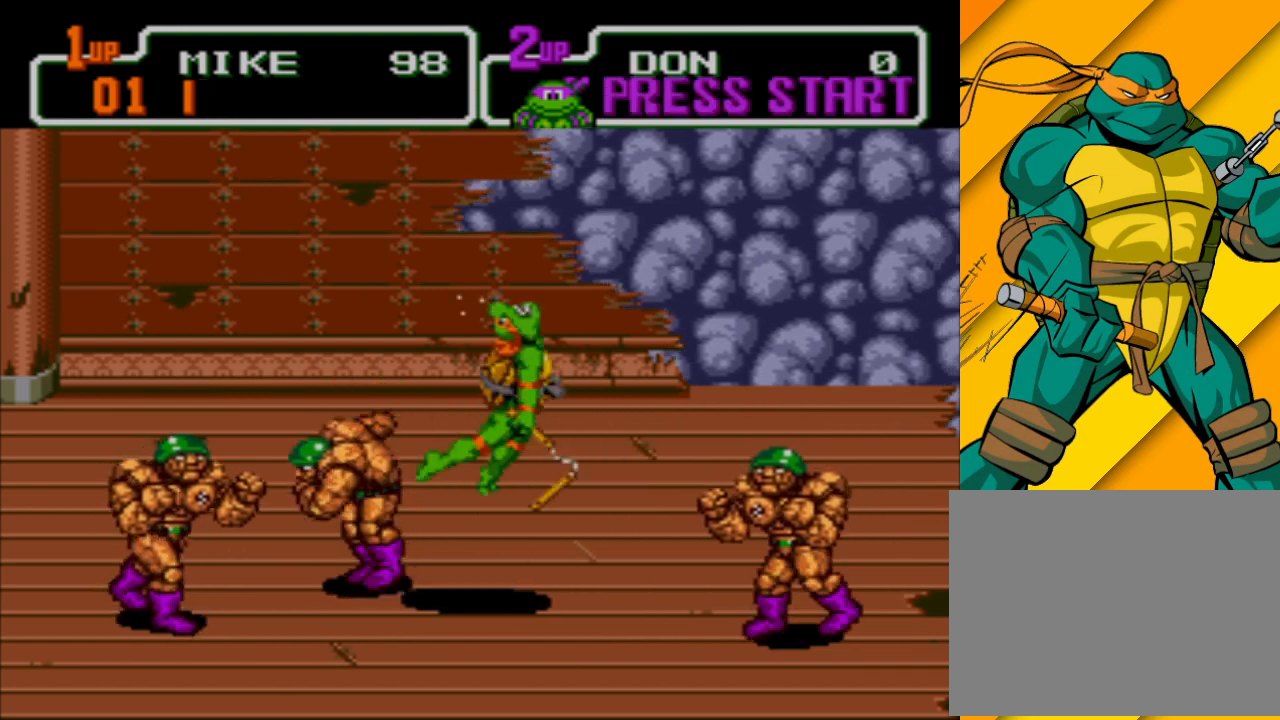
{"buttons": [], "left_stick": "right", "events": []}
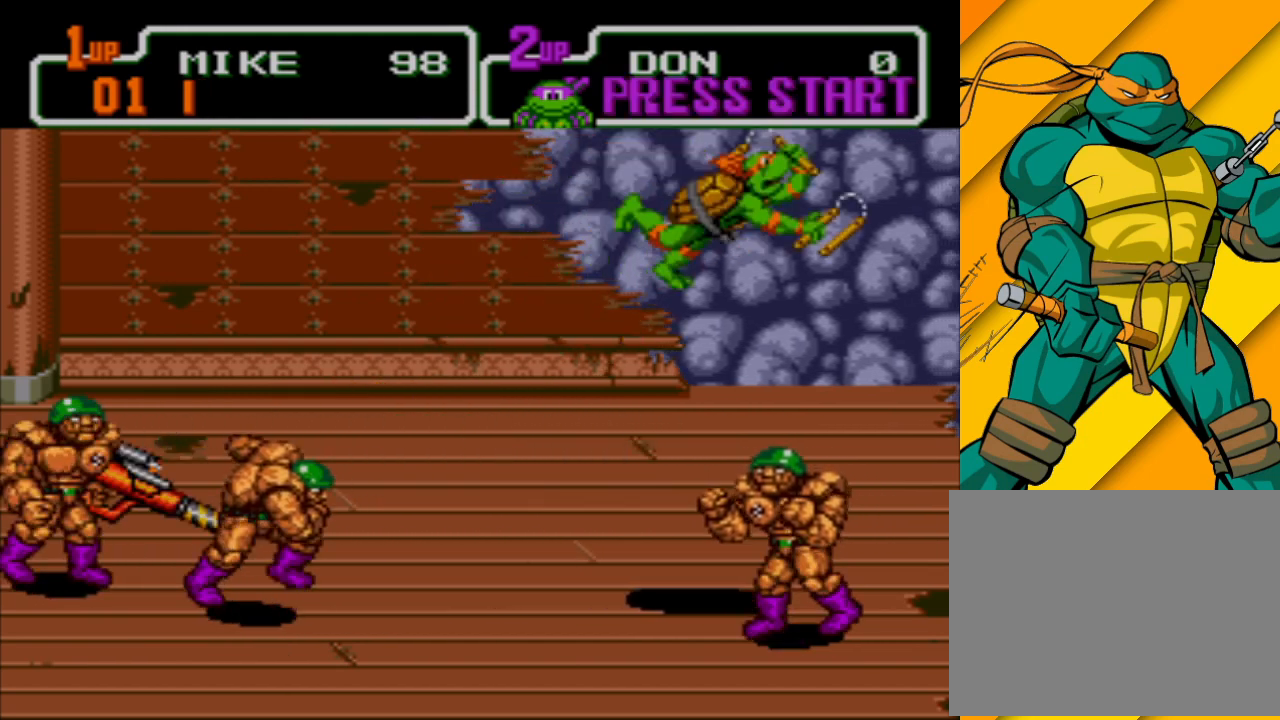
{"buttons": [], "left_stick": "right", "events": []}
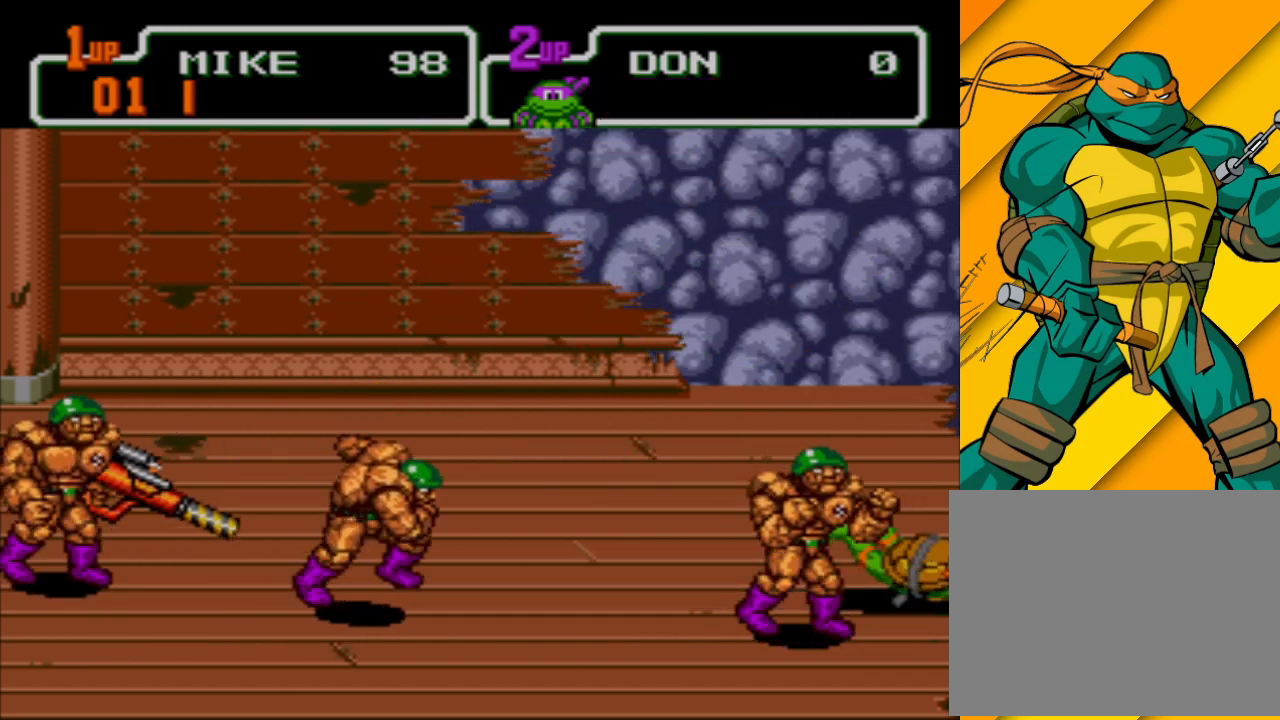
{"buttons": ["A"], "left_stick": "up-left", "events": [[67, "left_stick", "center"], [300, "left_stick", "up-left"], [433, "A", "down"]]}
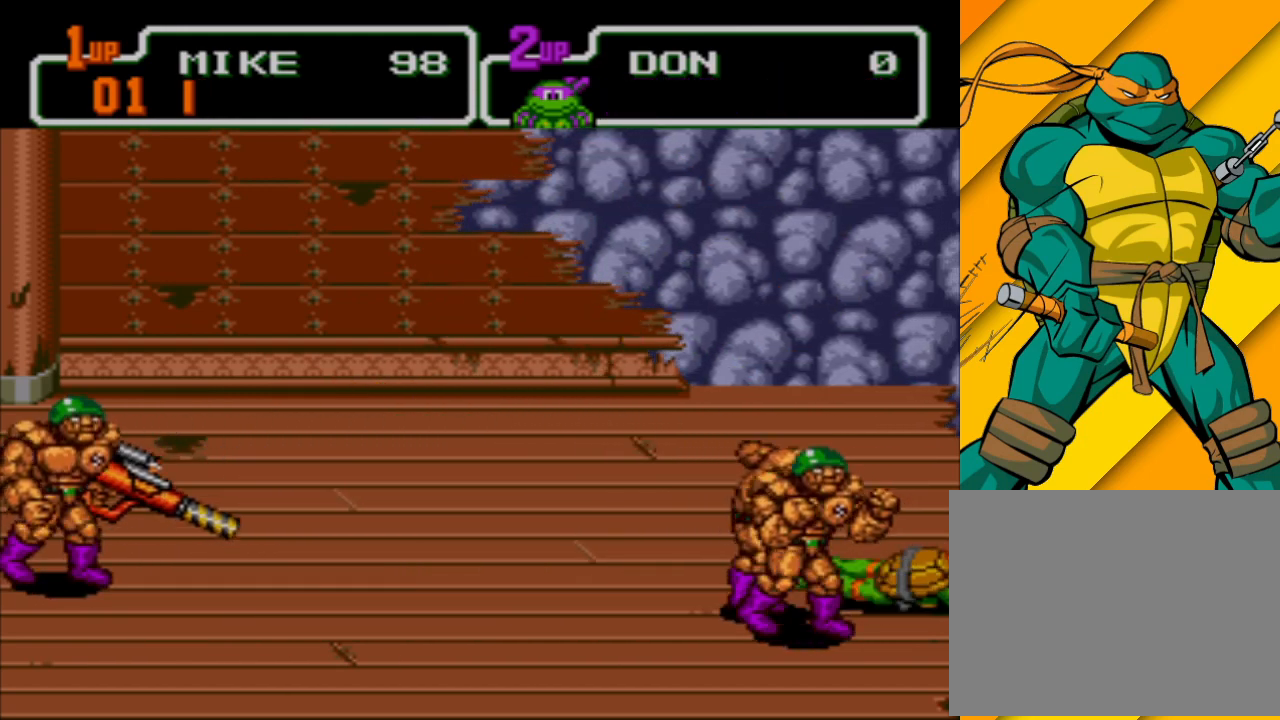
{"buttons": [], "left_stick": "up-left", "events": [[33, "A", "up"], [167, "A", "down"], [233, "A", "up"], [333, "A", "down"], [400, "A", "up"]]}
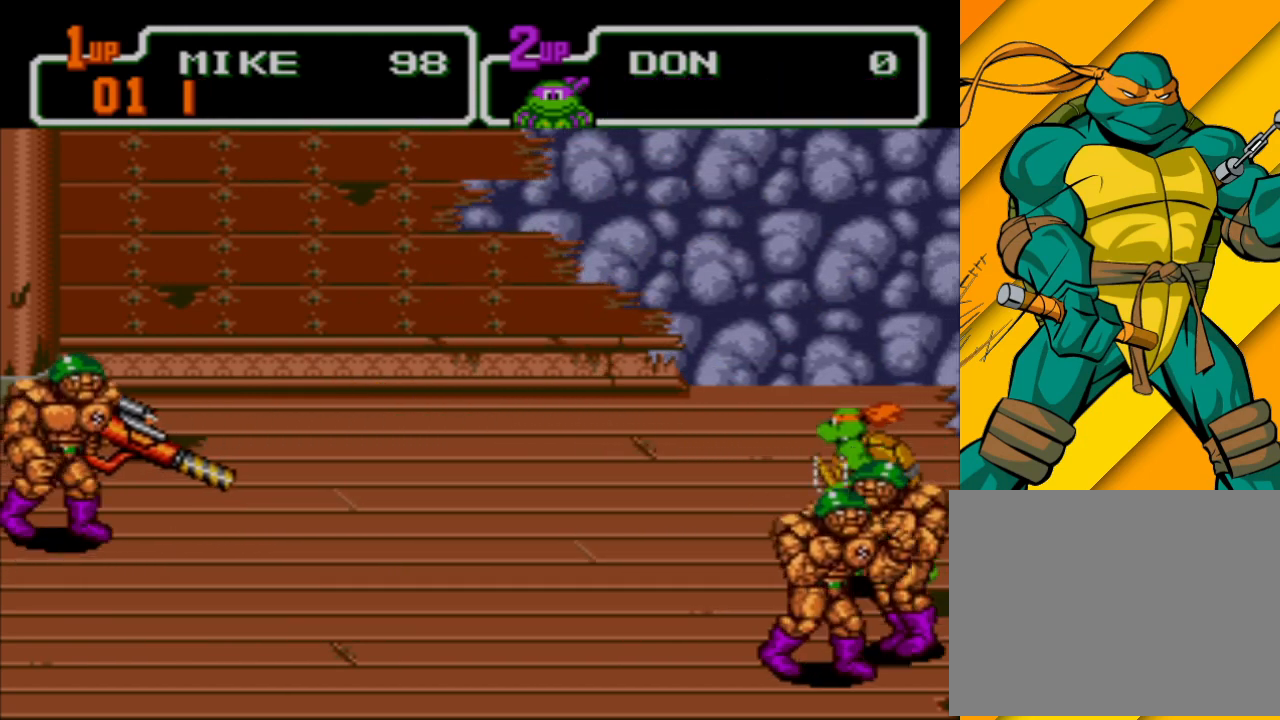
{"buttons": [], "left_stick": "left", "events": [[33, "A", "down"], [133, "A", "up"], [400, "left_stick", "left"]]}
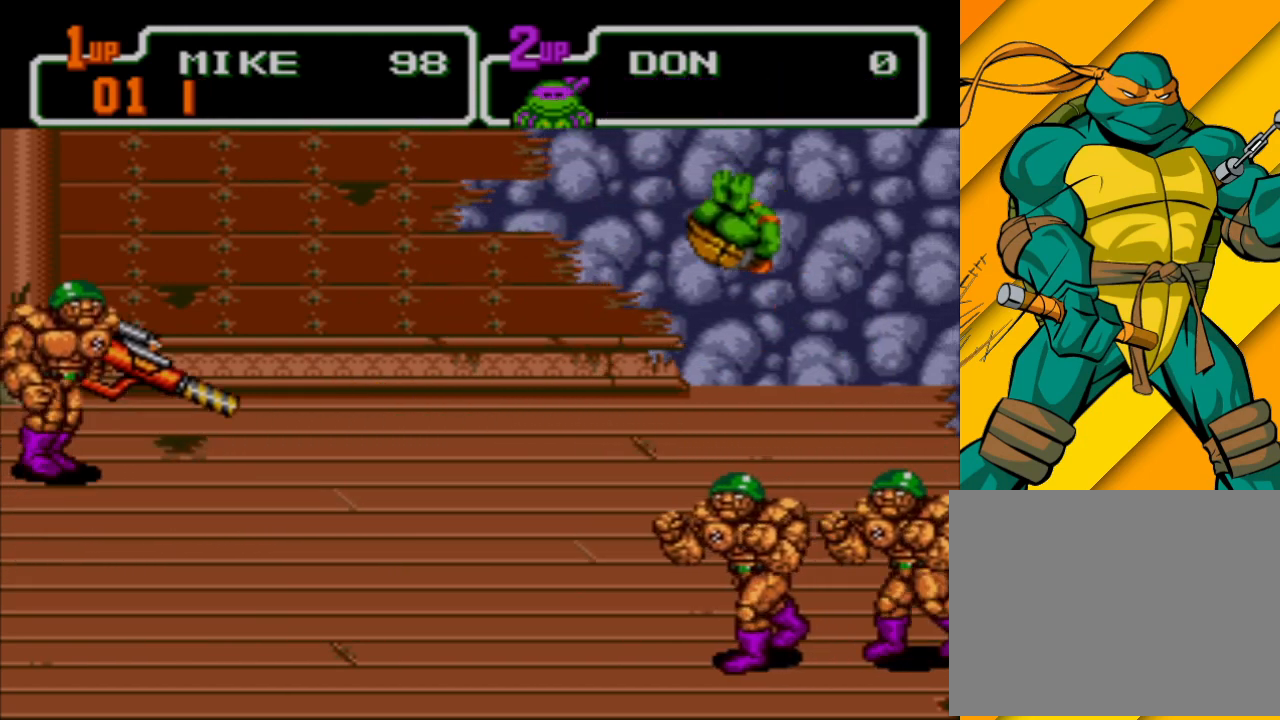
{"buttons": [], "left_stick": "down-right", "events": [[33, "left_stick", "down-left"], [333, "left_stick", "down"], [467, "left_stick", "down-right"]]}
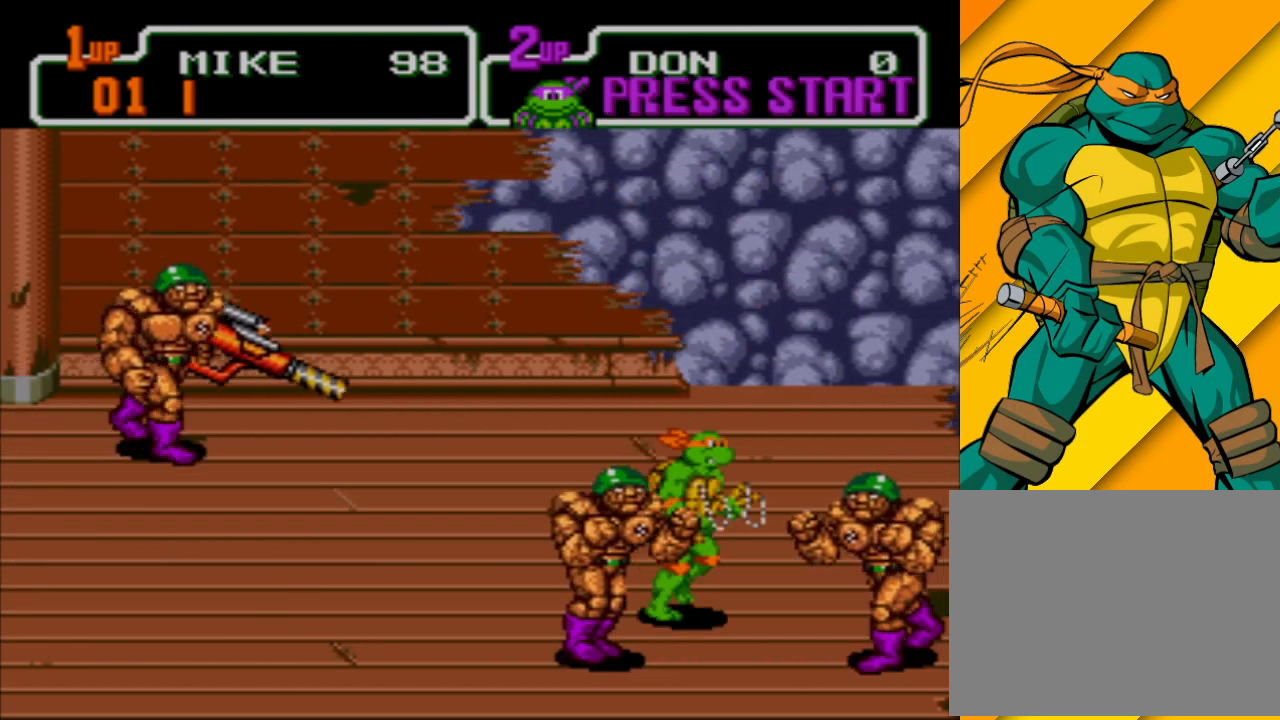
{"buttons": [], "left_stick": "down-right", "events": [[133, "X", "down"], [233, "X", "up"], [300, "X", "down"], [367, "X", "up"], [467, "X", "down"], [500, "X", "up"]]}
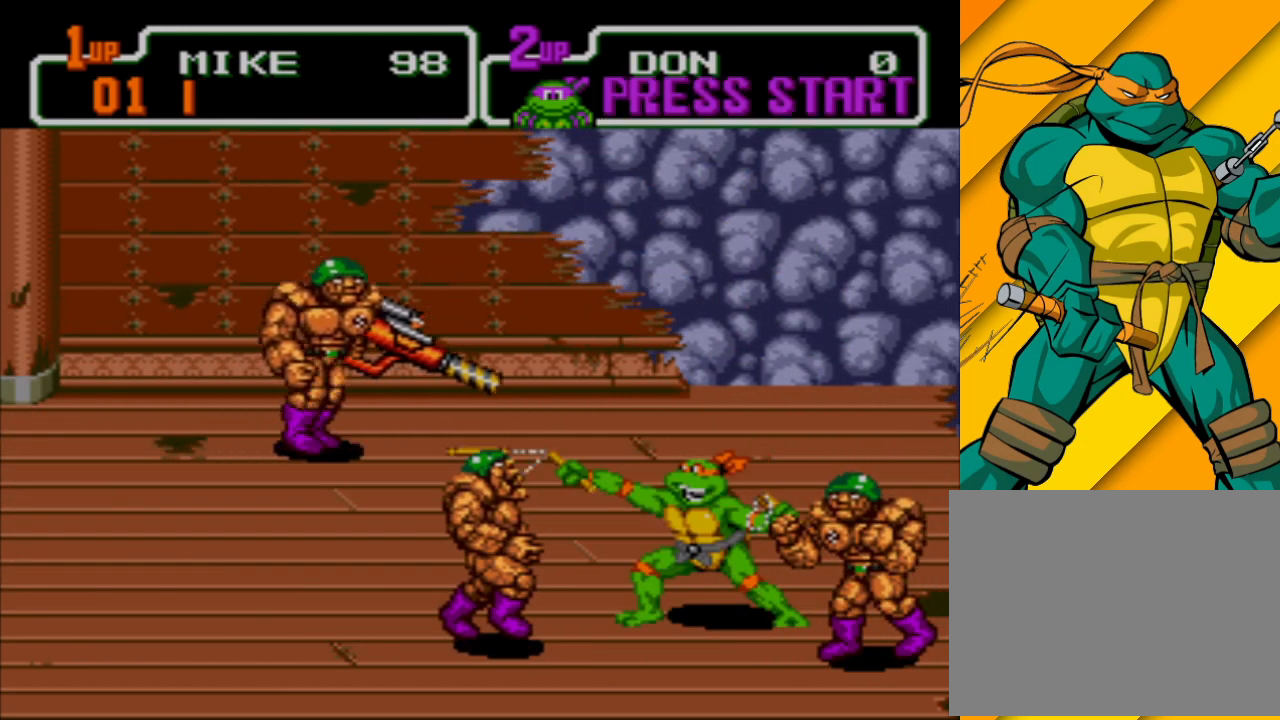
{"buttons": ["X"], "left_stick": "down-right", "events": [[100, "X", "down"], [133, "X", "up"], [233, "X", "down"], [300, "X", "up"], [367, "X", "down"], [433, "X", "up"], [500, "X", "down"]]}
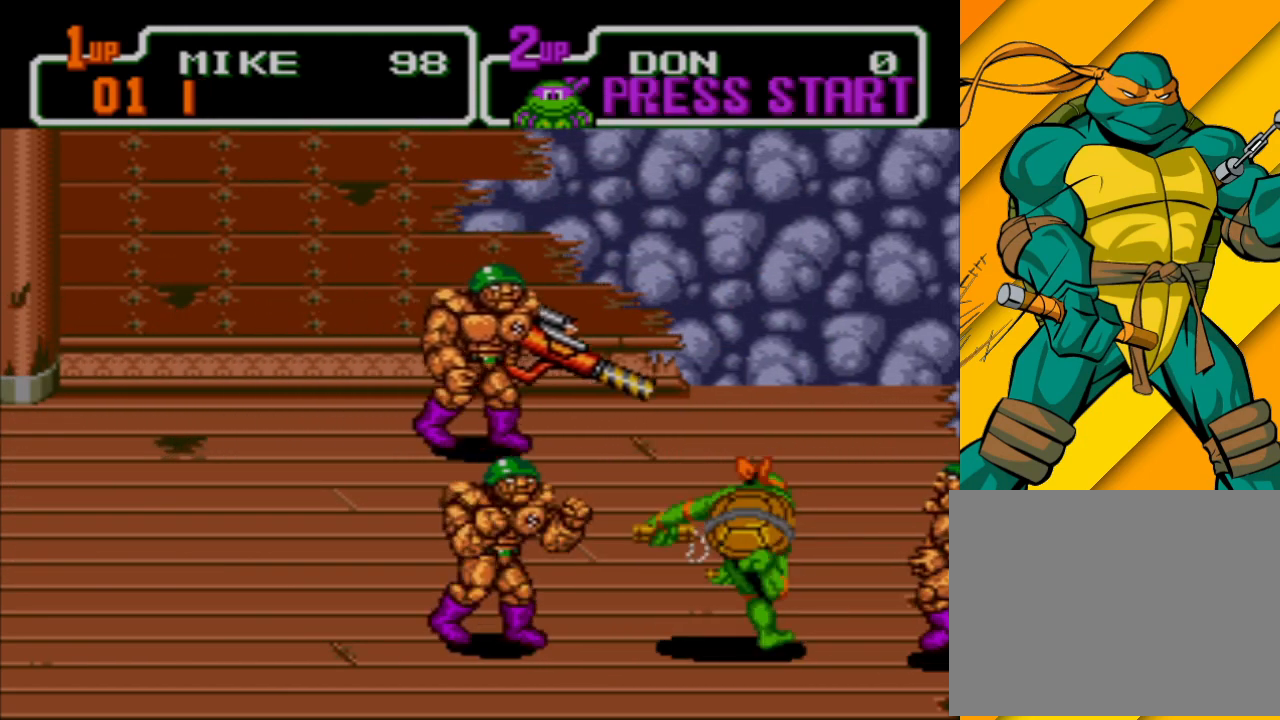
{"buttons": [], "left_stick": "down-right", "events": [[67, "X", "up"], [167, "X", "down"], [200, "X", "up"], [267, "X", "down"], [367, "X", "up"], [400, "X", "down"], [500, "X", "up"]]}
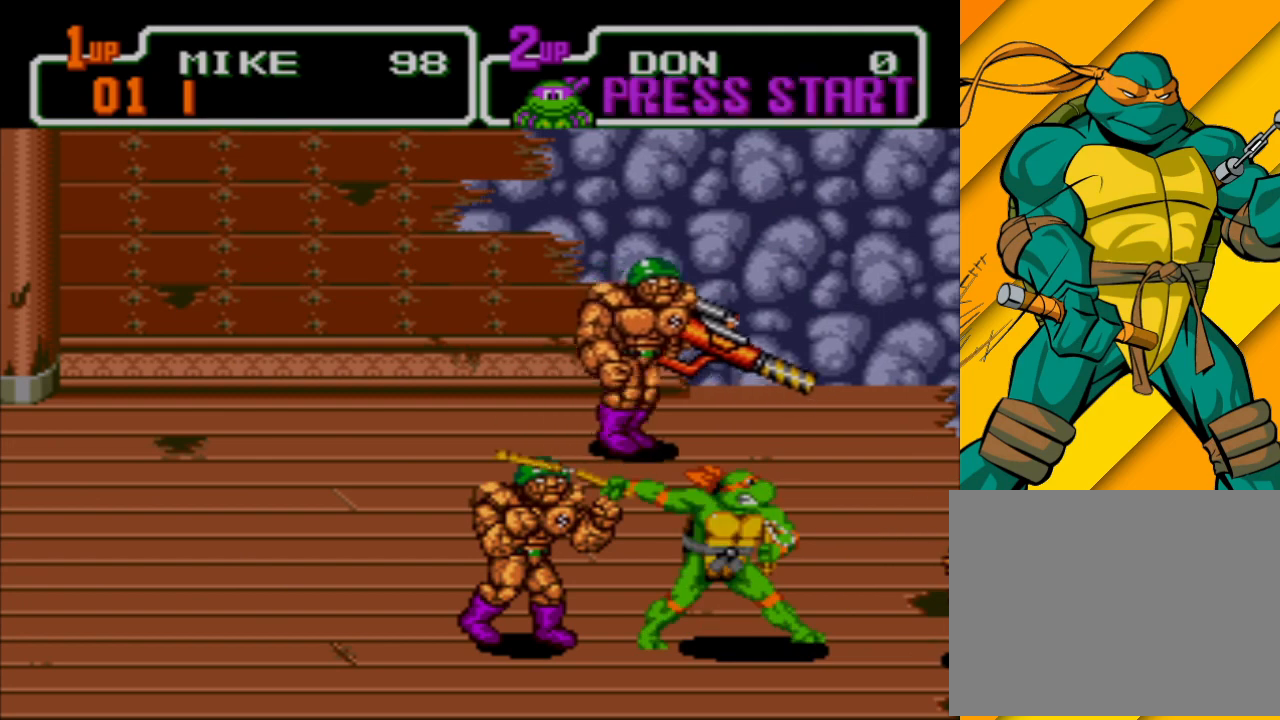
{"buttons": ["A"], "left_stick": "up-left", "events": [[33, "left_stick", "right"], [233, "left_stick", "up-right"], [467, "A", "down"], [467, "left_stick", "up-left"]]}
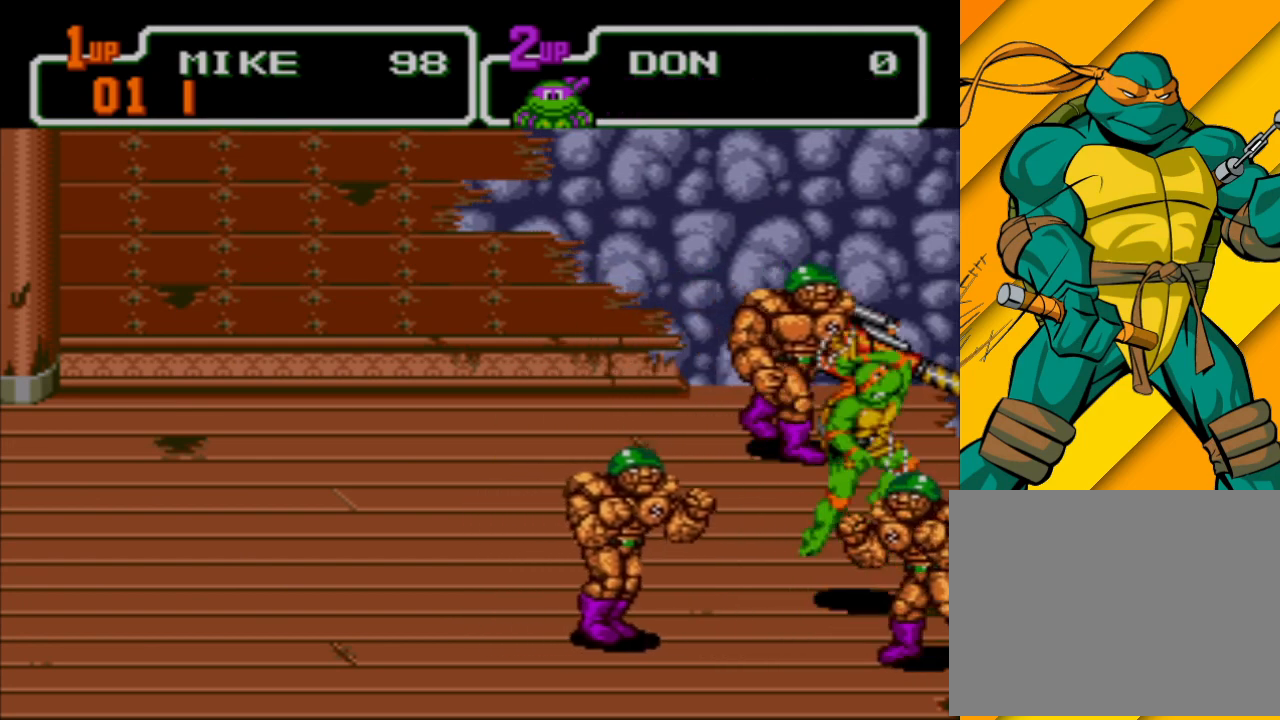
{"buttons": ["X"], "left_stick": "down", "events": [[67, "left_stick", "left"], [167, "A", "up"], [267, "left_stick", "down-left"], [367, "X", "down"], [367, "left_stick", "down"]]}
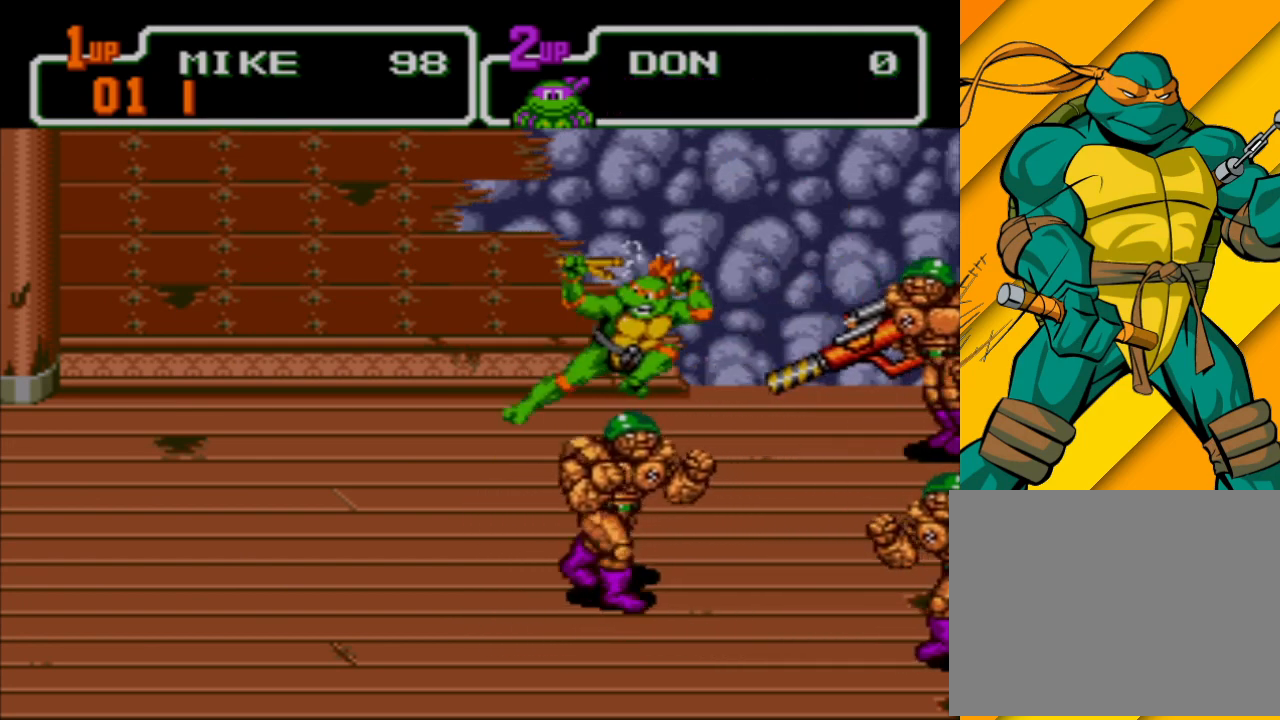
{"buttons": [], "left_stick": "left", "events": [[67, "left_stick", "down-left"], [167, "X", "up"], [333, "left_stick", "left"]]}
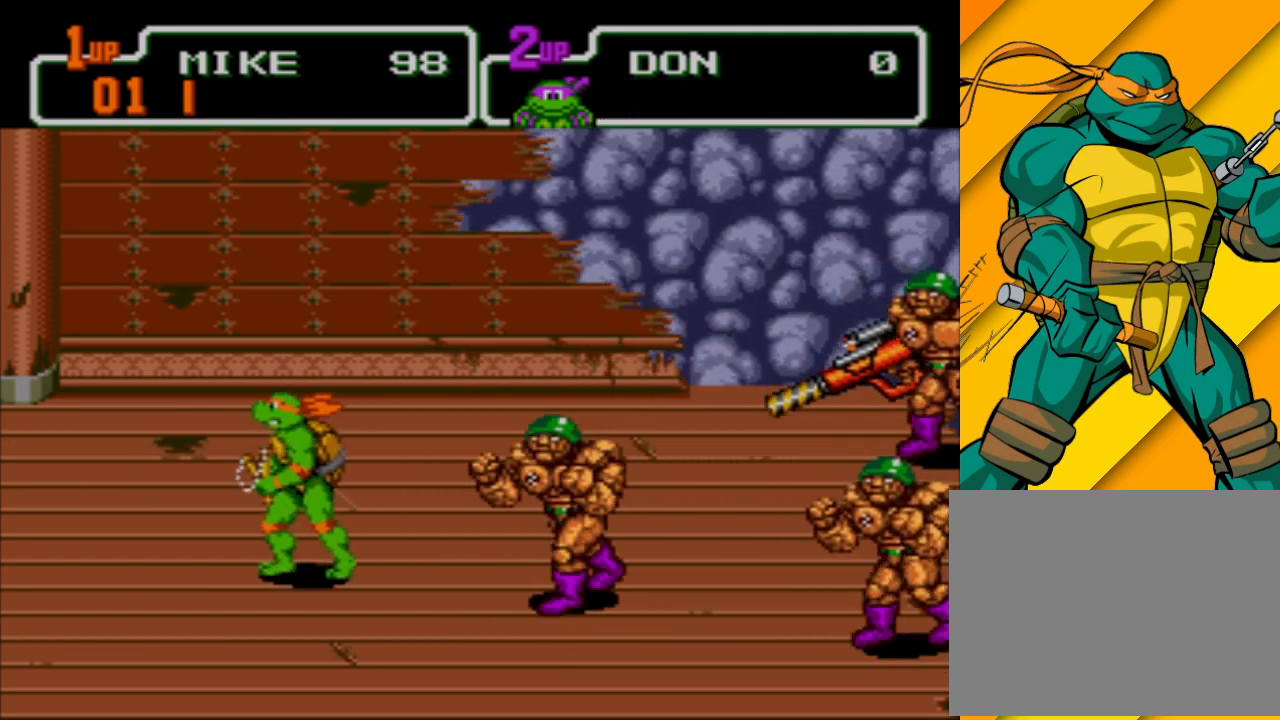
{"buttons": [], "left_stick": "right", "events": [[367, "left_stick", "right"], [433, "B", "down"], [500, "B", "up"]]}
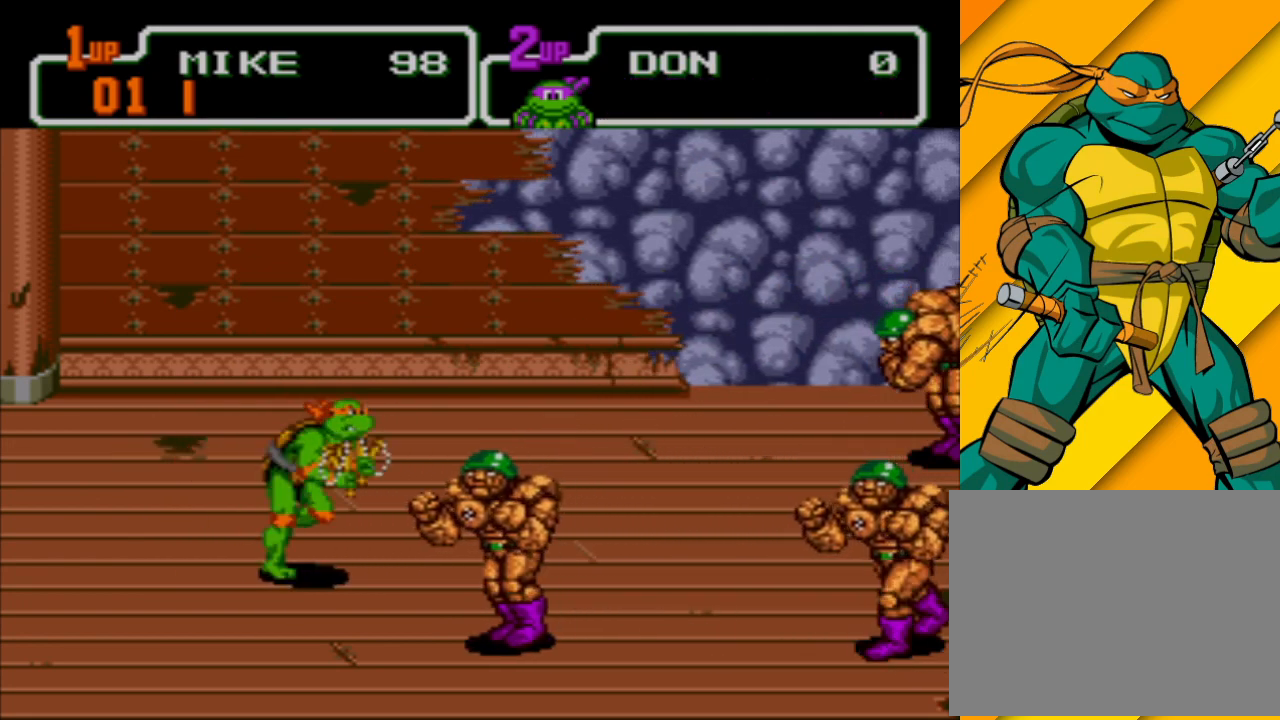
{"buttons": [], "left_stick": "down-right", "events": [[33, "left_stick", "down-right"], [167, "A", "down"], [267, "X", "down"], [367, "A", "up"], [467, "X", "up"]]}
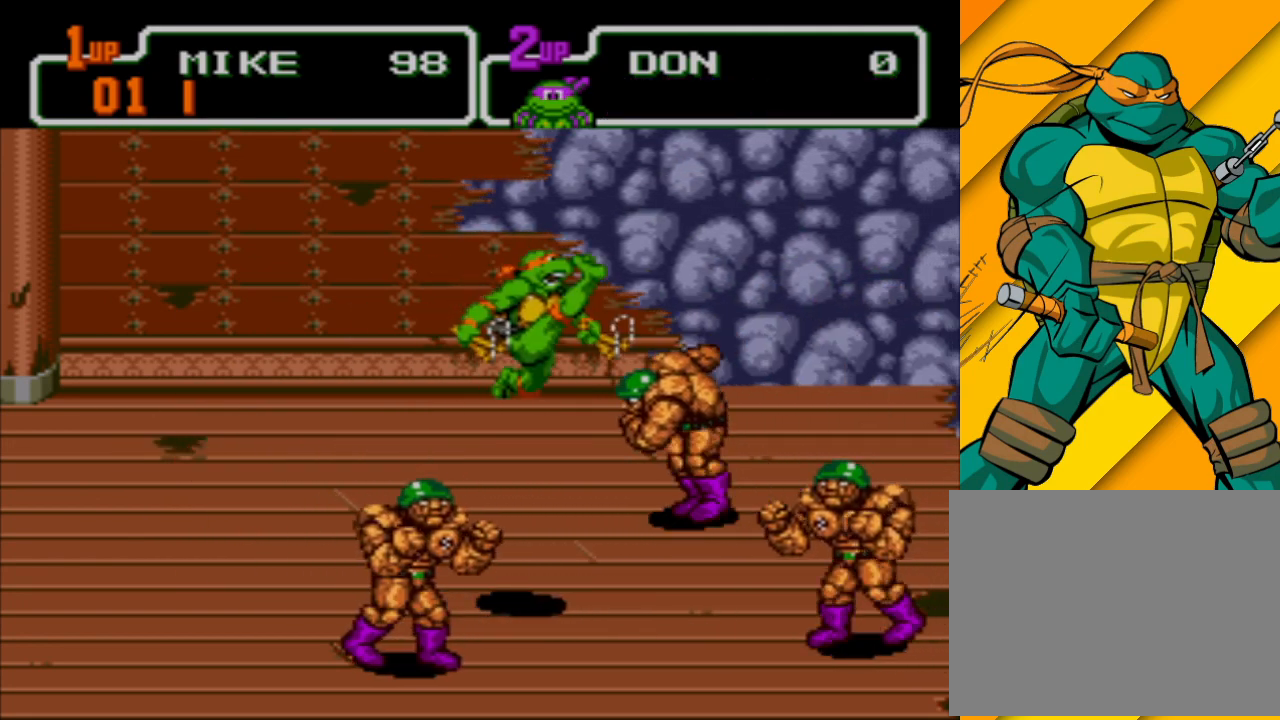
{"buttons": [], "left_stick": "down-right", "events": []}
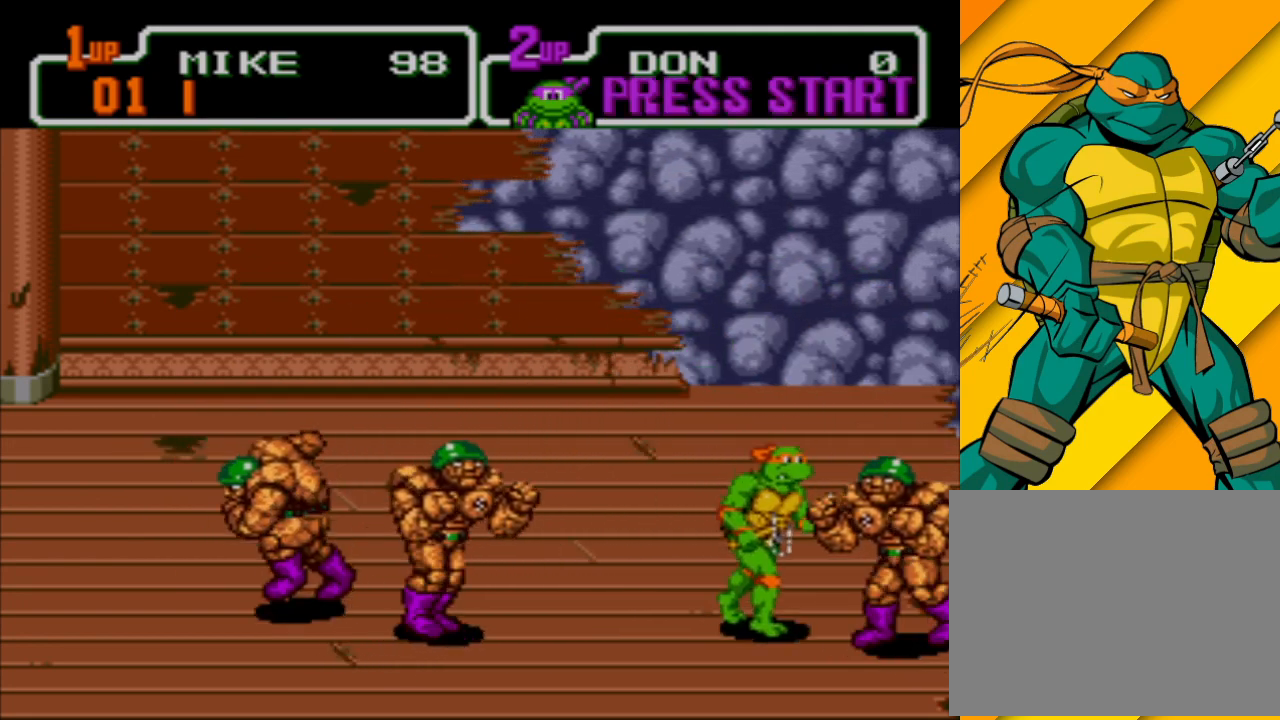
{"buttons": [], "left_stick": "left", "events": [[300, "left_stick", "down-left"], [467, "left_stick", "left"]]}